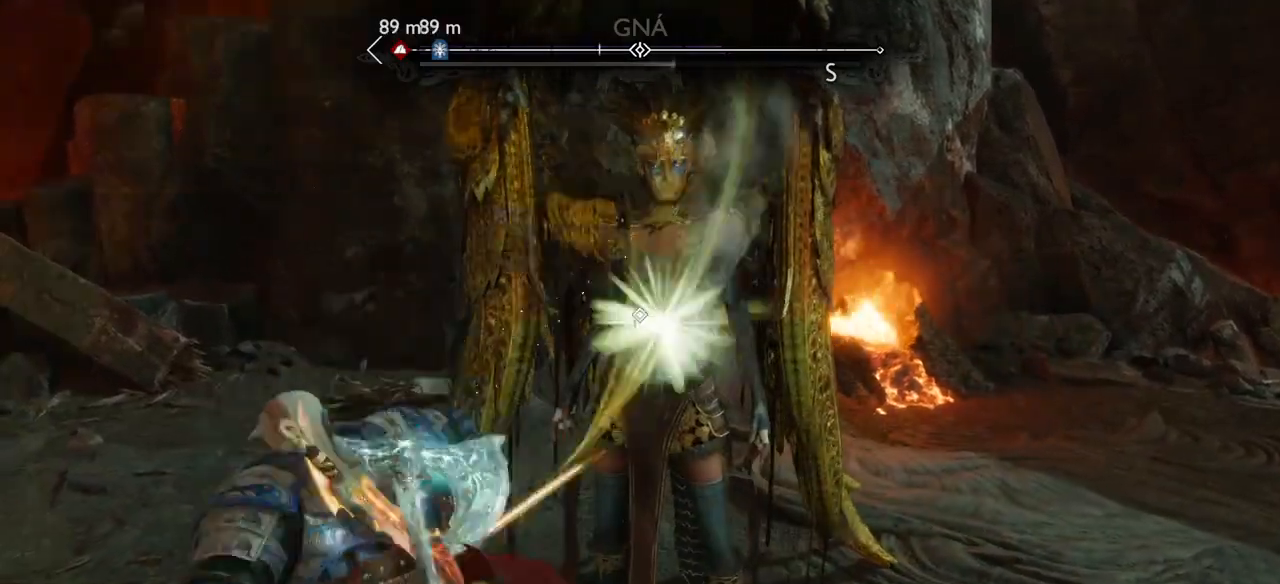
Gameplay with a controller (PlayStation layout); each line is a JSON object with the inputs held at the frame after it. "events" lists button and stick changes between this image and that frame as [ms after this image, input, new state], when the widget could be followed in between. Not read: L3 R3.
{"buttons": ["R1"], "left_stick": "center", "right_stick": "center", "events": [[233, "R1", "up"], [434, "R1", "down"]]}
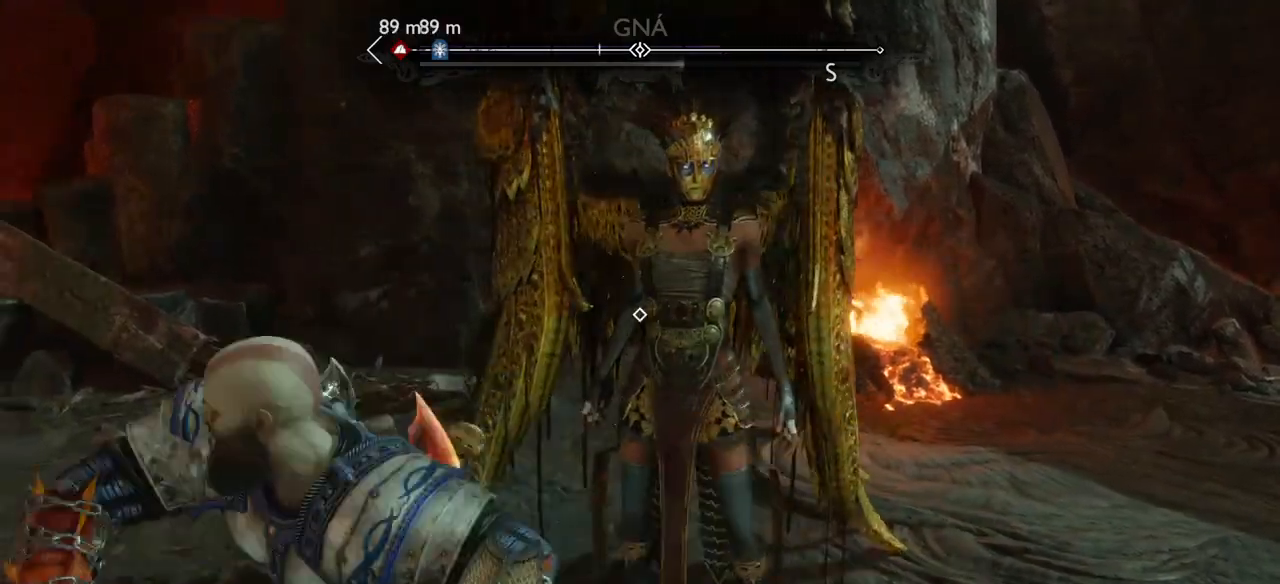
{"buttons": [], "left_stick": "center", "right_stick": "center", "events": [[100, "R1", "up"], [201, "R1", "down"], [334, "R1", "up"]]}
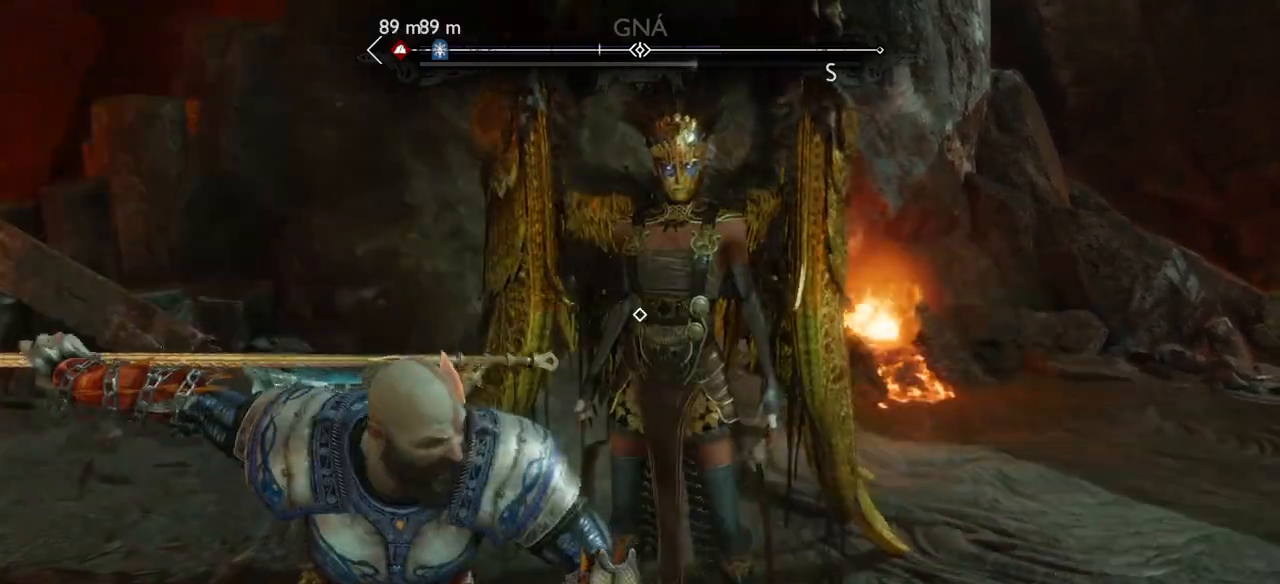
{"buttons": [], "left_stick": "down", "right_stick": "center", "events": [[401, "left_stick", "down"]]}
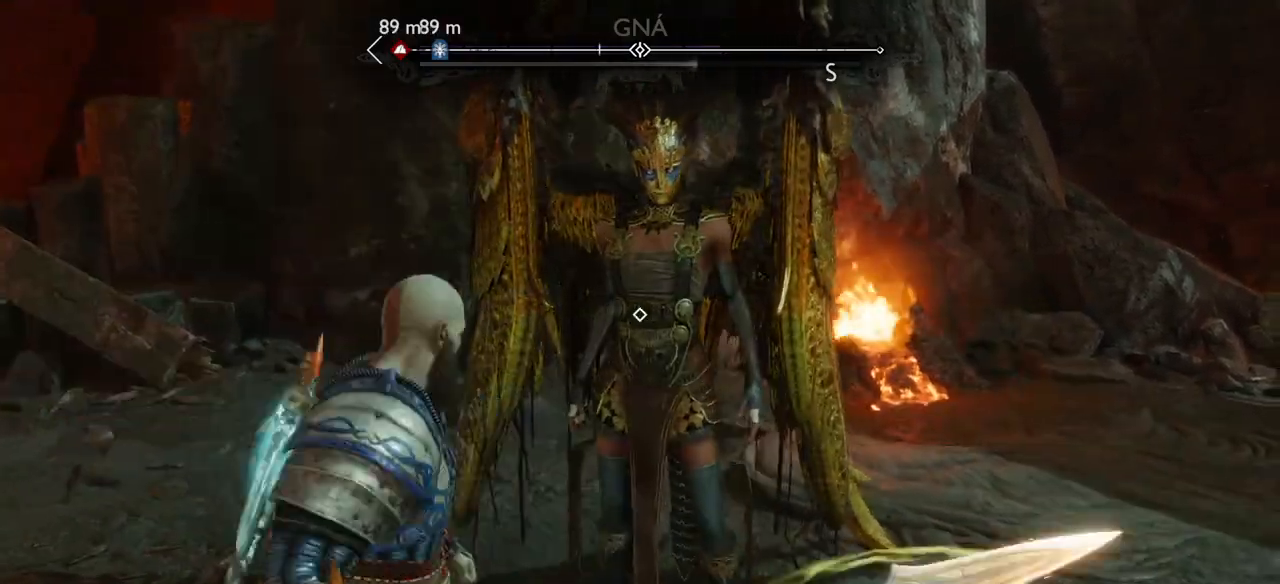
{"buttons": [], "left_stick": "down", "right_stick": "center", "events": []}
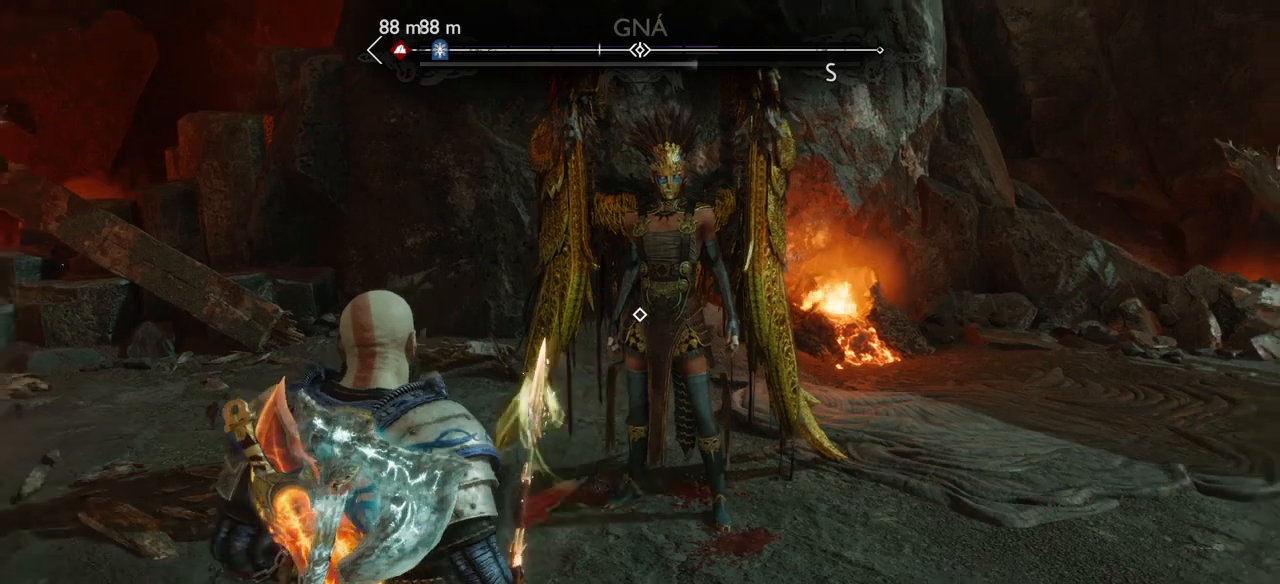
{"buttons": [], "left_stick": "down", "right_stick": "center", "events": []}
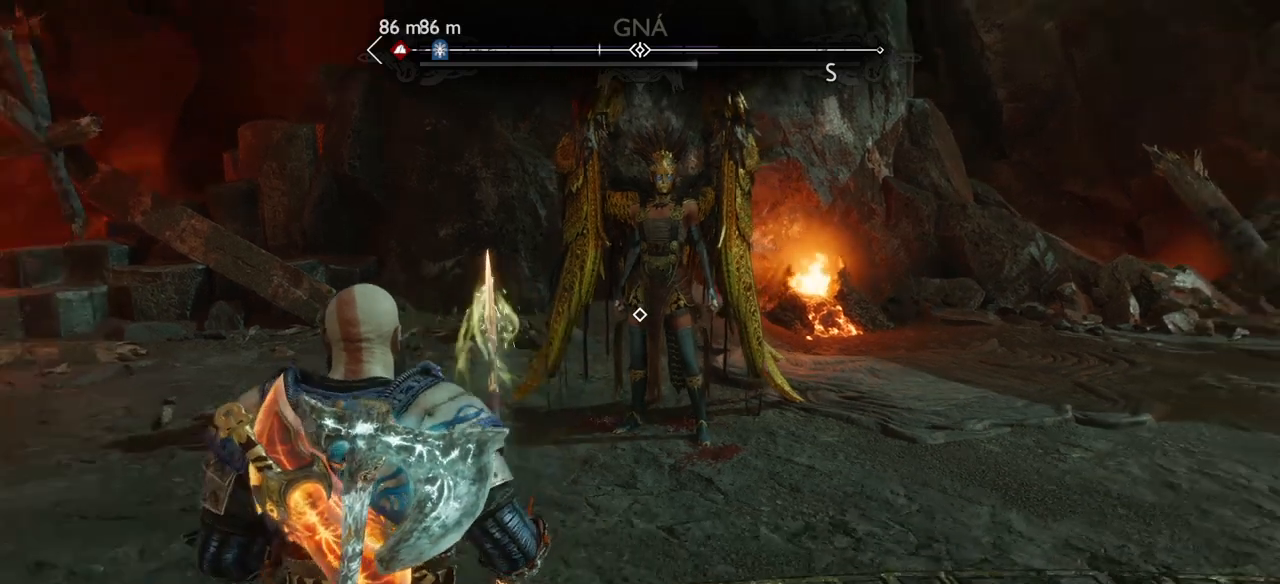
{"buttons": [], "left_stick": "center", "right_stick": "center", "events": [[200, "left_stick", "center"]]}
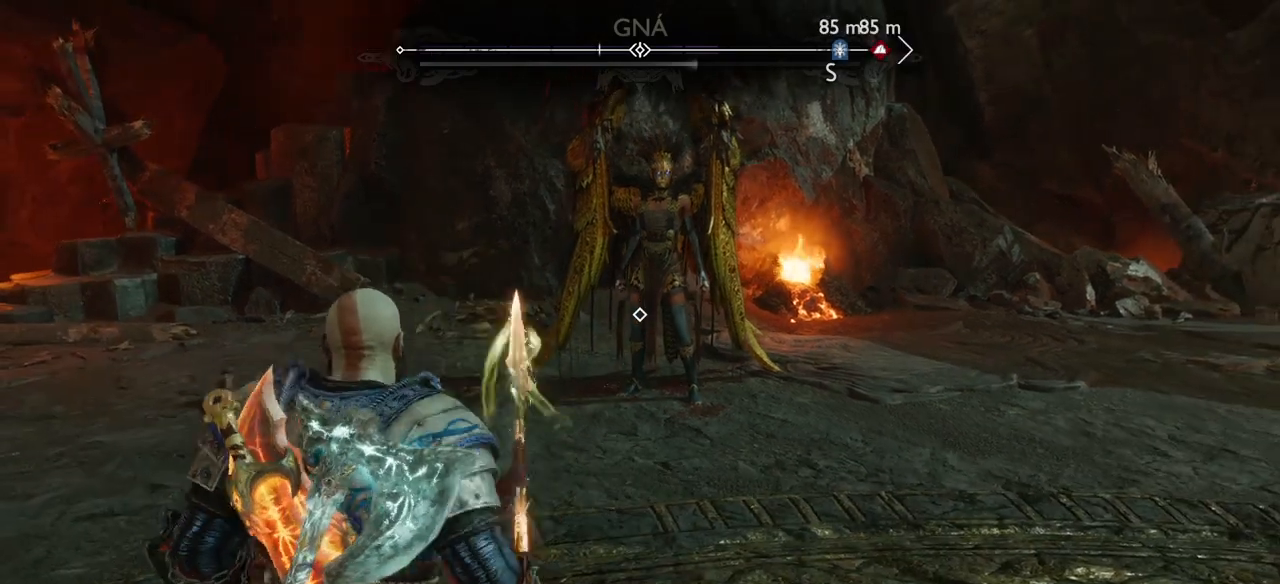
{"buttons": [], "left_stick": "center", "right_stick": "center", "events": []}
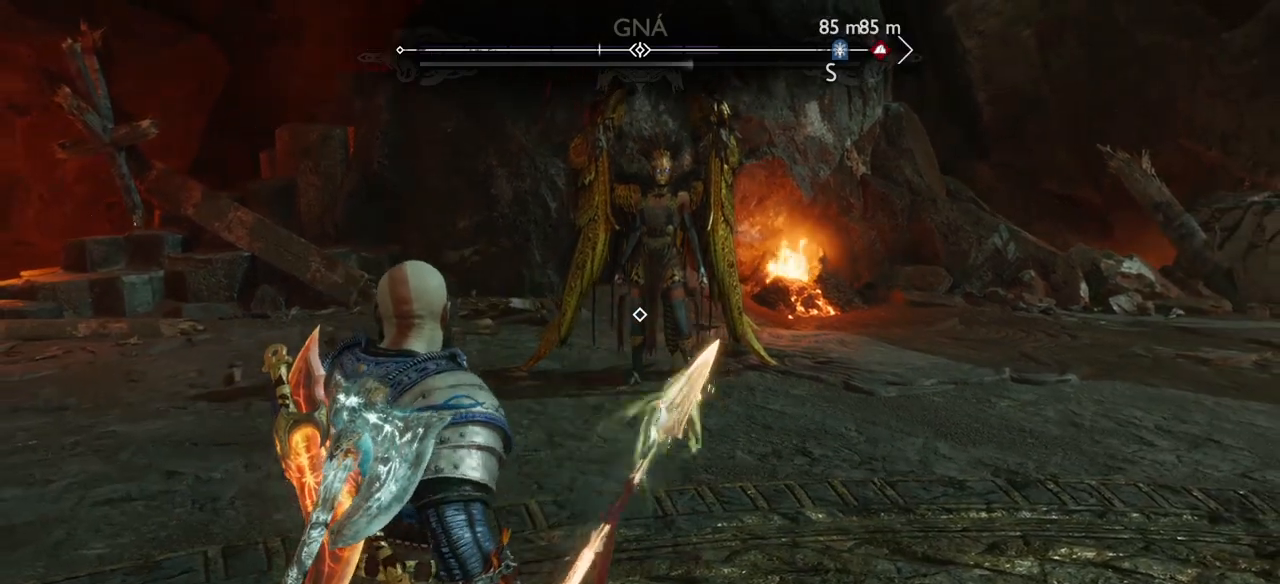
{"buttons": [], "left_stick": "center", "right_stick": "center", "events": []}
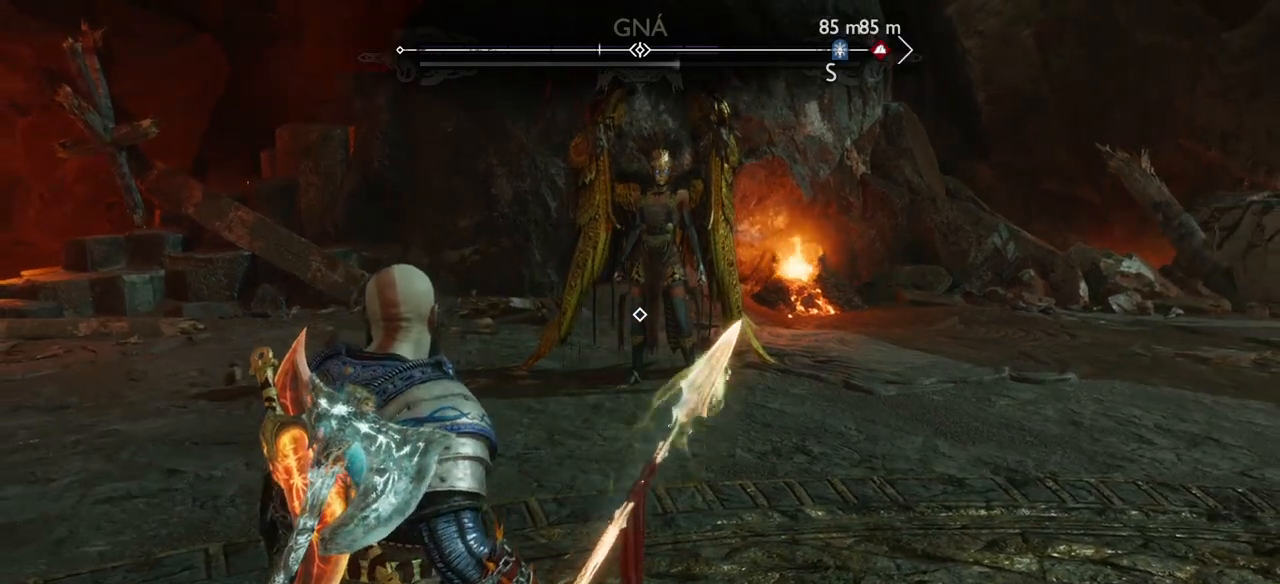
{"buttons": [], "left_stick": "center", "right_stick": "center", "events": []}
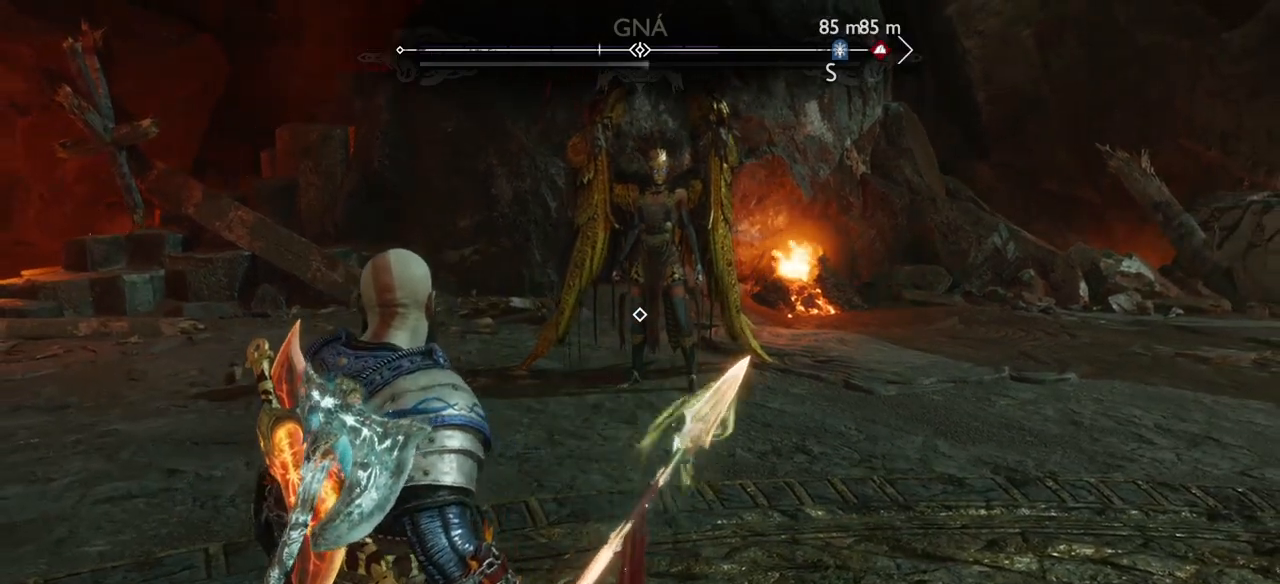
{"buttons": [], "left_stick": "center", "right_stick": "center", "events": []}
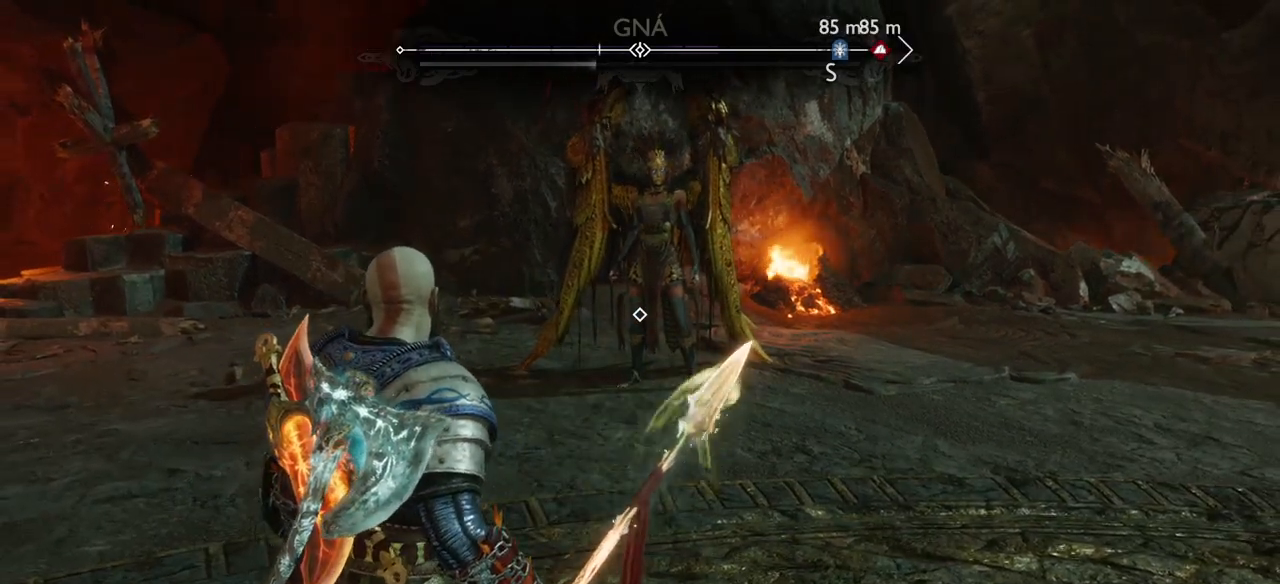
{"buttons": [], "left_stick": "center", "right_stick": "center", "events": []}
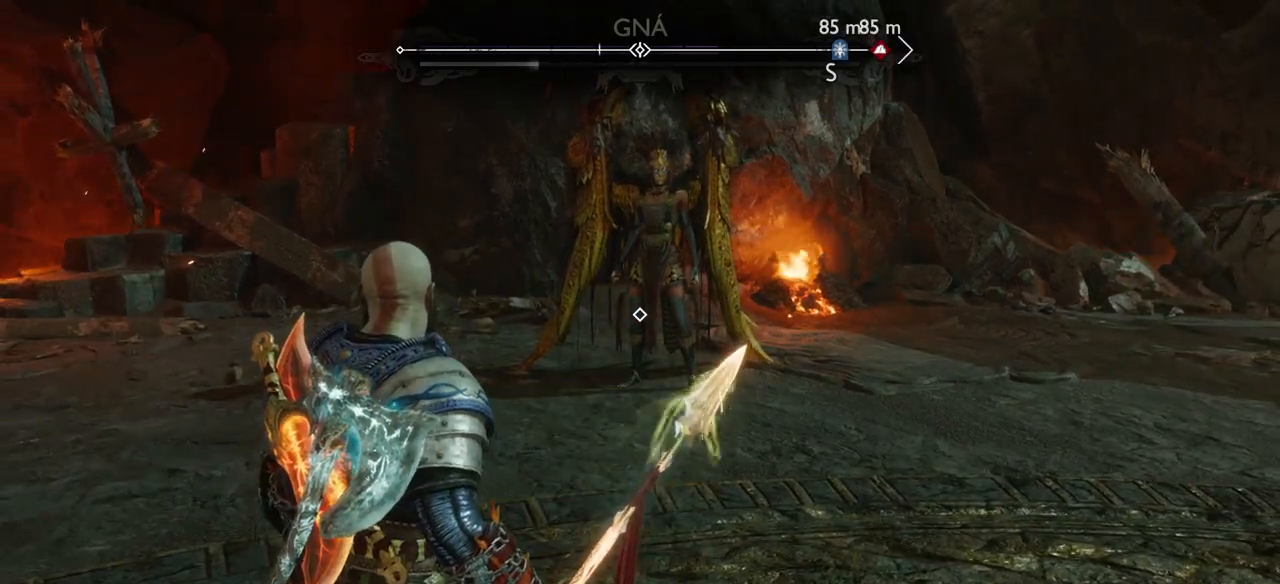
{"buttons": [], "left_stick": "up", "right_stick": "center"}
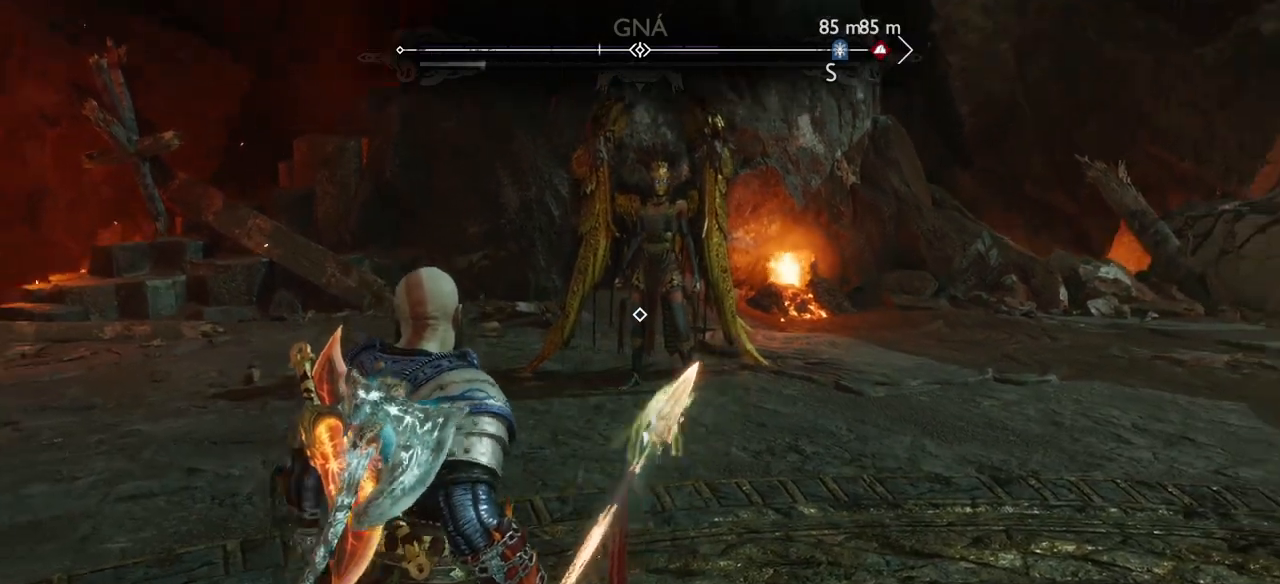
{"buttons": [], "left_stick": "center", "right_stick": "center", "events": [[501, "left_stick", "center"]]}
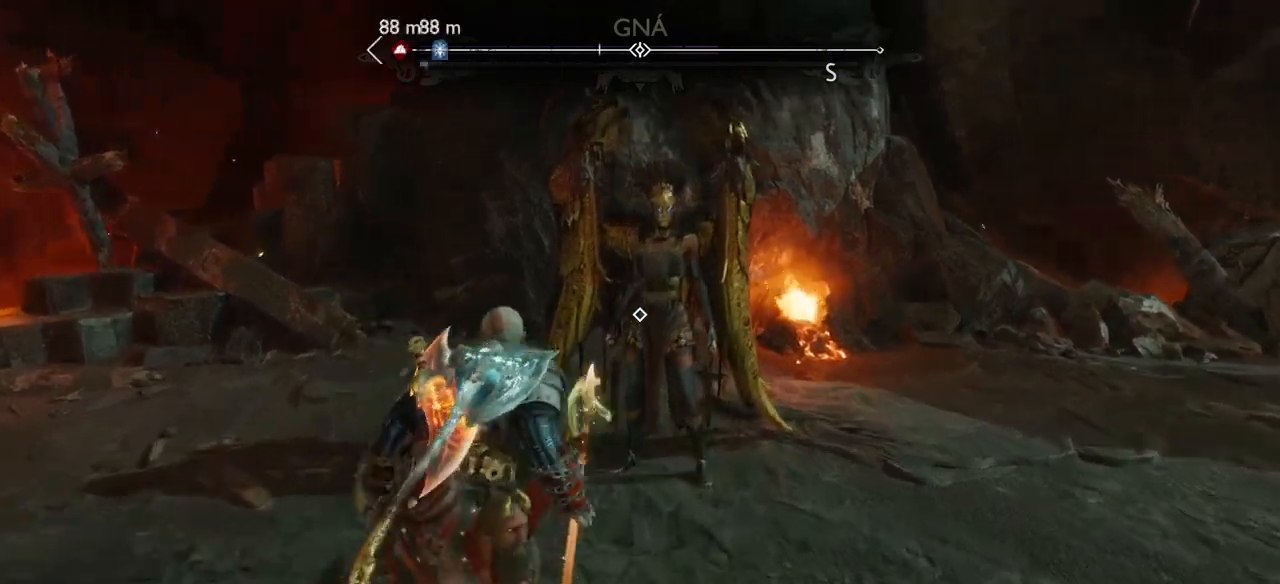
{"buttons": [], "left_stick": "center", "right_stick": "center", "events": []}
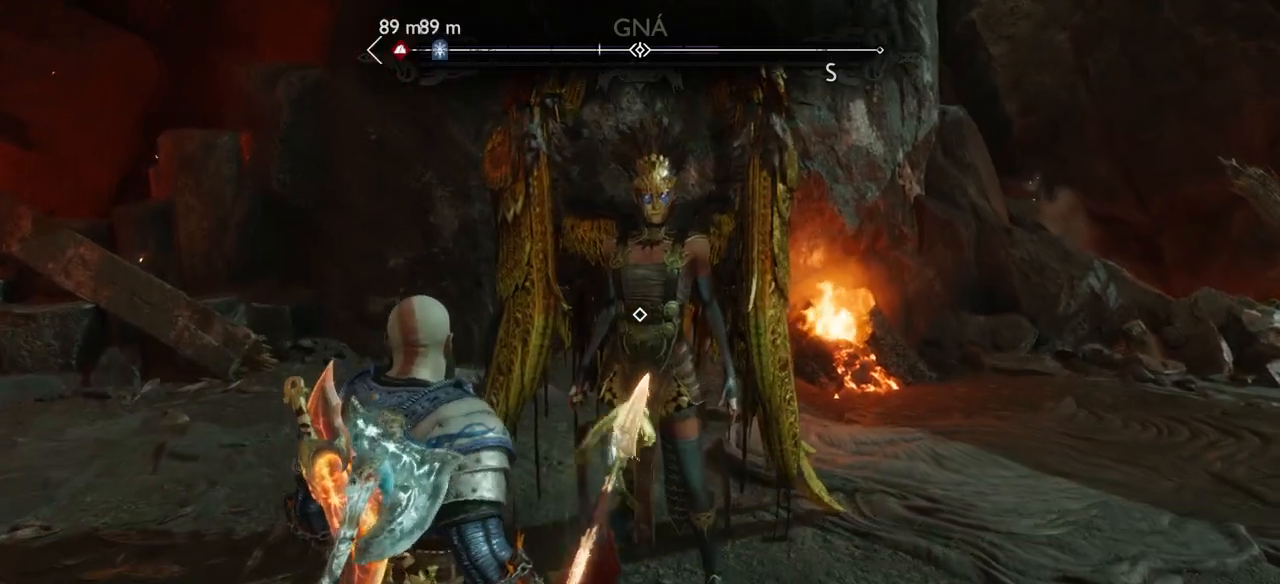
{"buttons": ["R1"], "left_stick": "center", "right_stick": "center", "events": [[134, "R1", "down"], [201, "R1", "up"], [334, "R1", "down"], [401, "R1", "up"], [501, "R1", "down"]]}
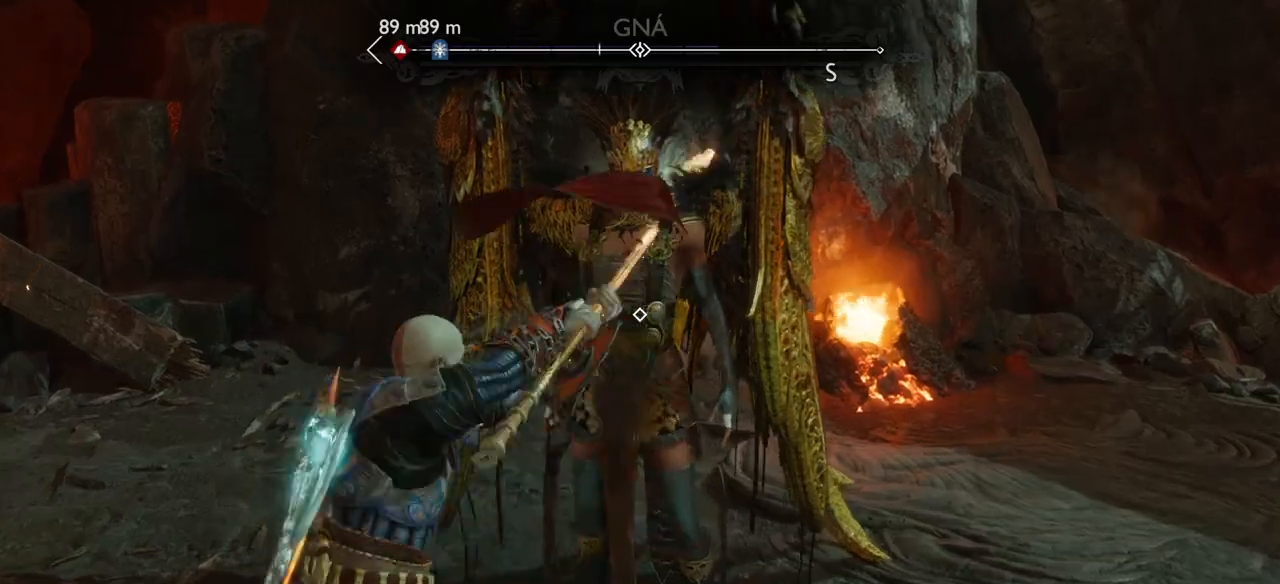
{"buttons": ["R1"], "left_stick": "center", "right_stick": "center", "events": [[100, "R1", "up"], [167, "R1", "down"], [234, "R1", "up"], [334, "R1", "down"], [400, "R1", "up"], [467, "R1", "down"]]}
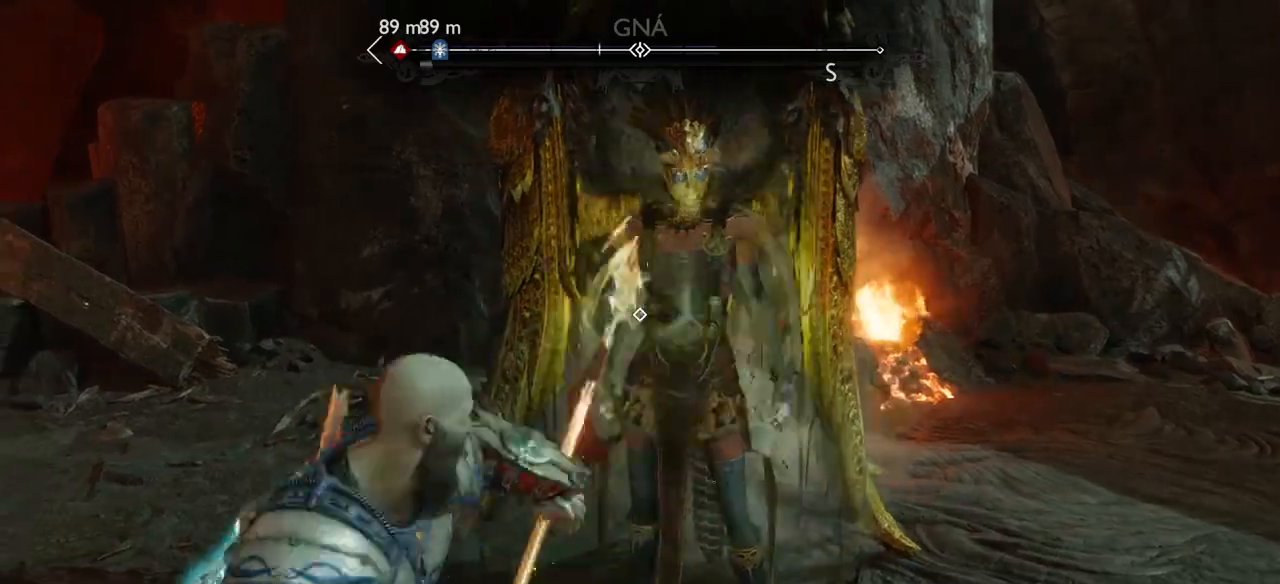
{"buttons": ["R1"], "left_stick": "center", "right_stick": "center", "events": [[101, "R1", "up"], [234, "R1", "down"], [367, "R1", "up"], [434, "R1", "down"]]}
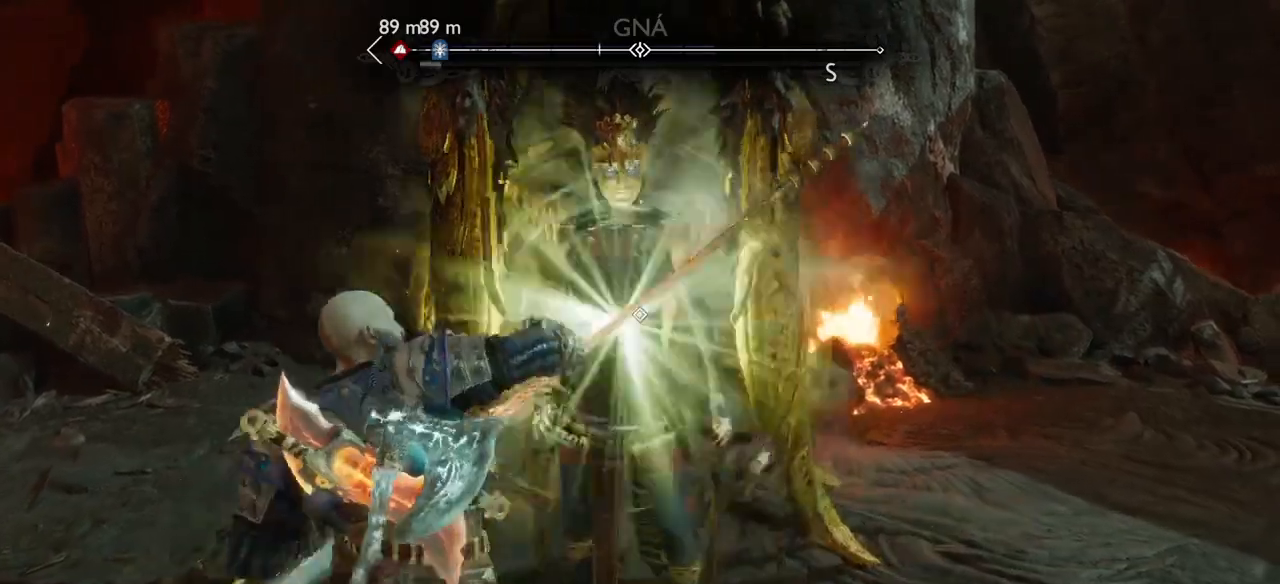
{"buttons": [], "left_stick": "center", "right_stick": "center", "events": [[67, "R1", "up"], [167, "R1", "down"], [267, "R1", "up"], [367, "R1", "down"], [434, "R1", "up"]]}
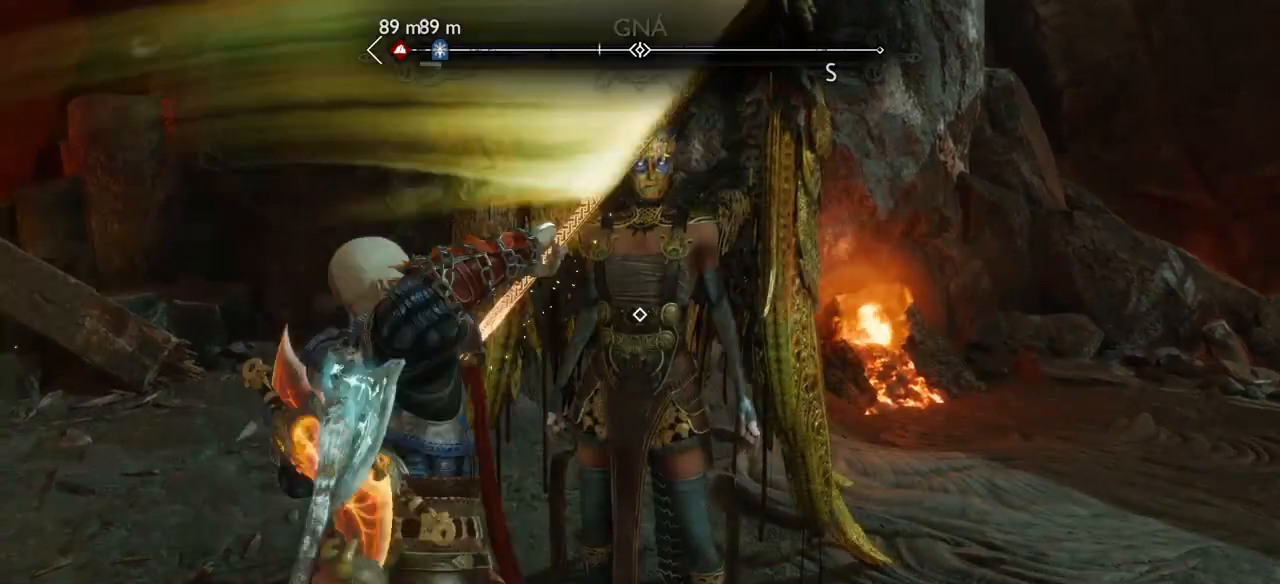
{"buttons": [], "left_stick": "center", "right_stick": "center", "events": [[34, "R1", "down"], [134, "R1", "up"], [201, "R1", "down"], [334, "R1", "up"], [401, "R1", "down"], [501, "R1", "up"]]}
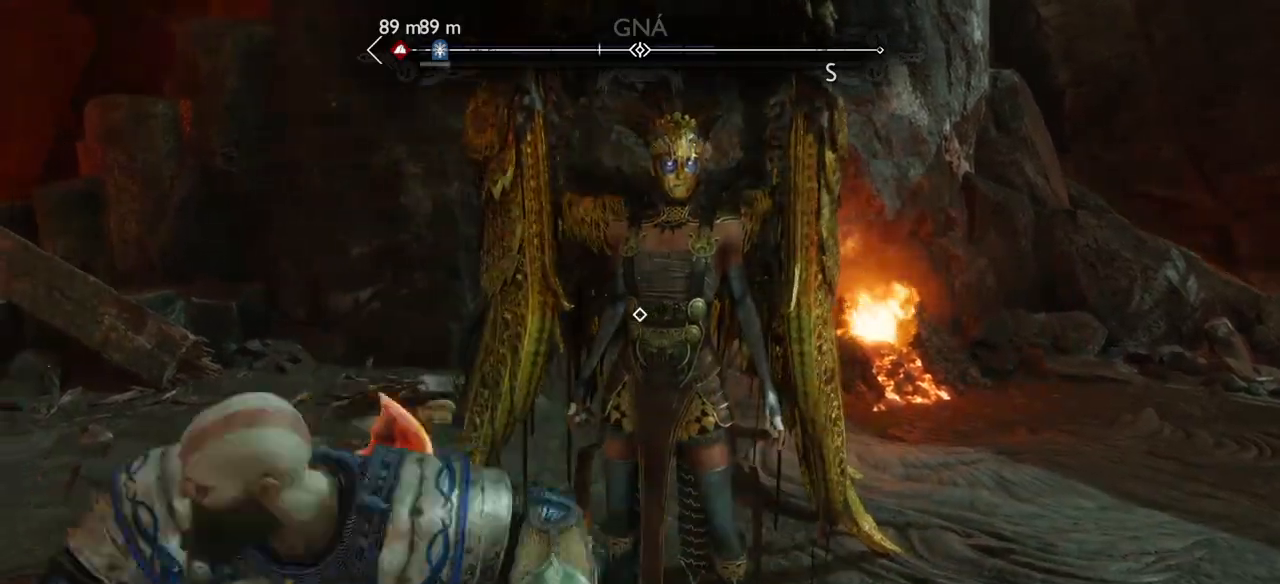
{"buttons": ["R1"], "left_stick": "center", "right_stick": "center", "events": [[67, "R1", "down"], [167, "R1", "up"], [234, "R1", "down"], [367, "R1", "up"], [434, "R1", "down"]]}
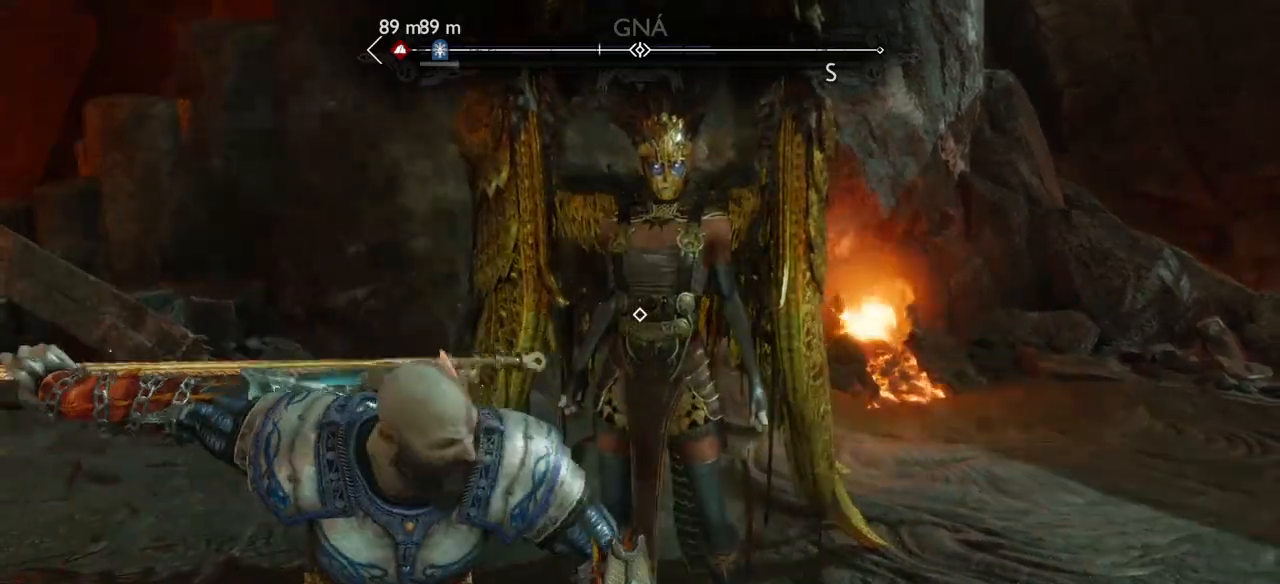
{"buttons": [], "left_stick": "center", "right_stick": "center", "events": [[67, "R1", "up"], [234, "R1", "down"], [301, "R1", "up"], [401, "R1", "down"], [468, "R1", "up"]]}
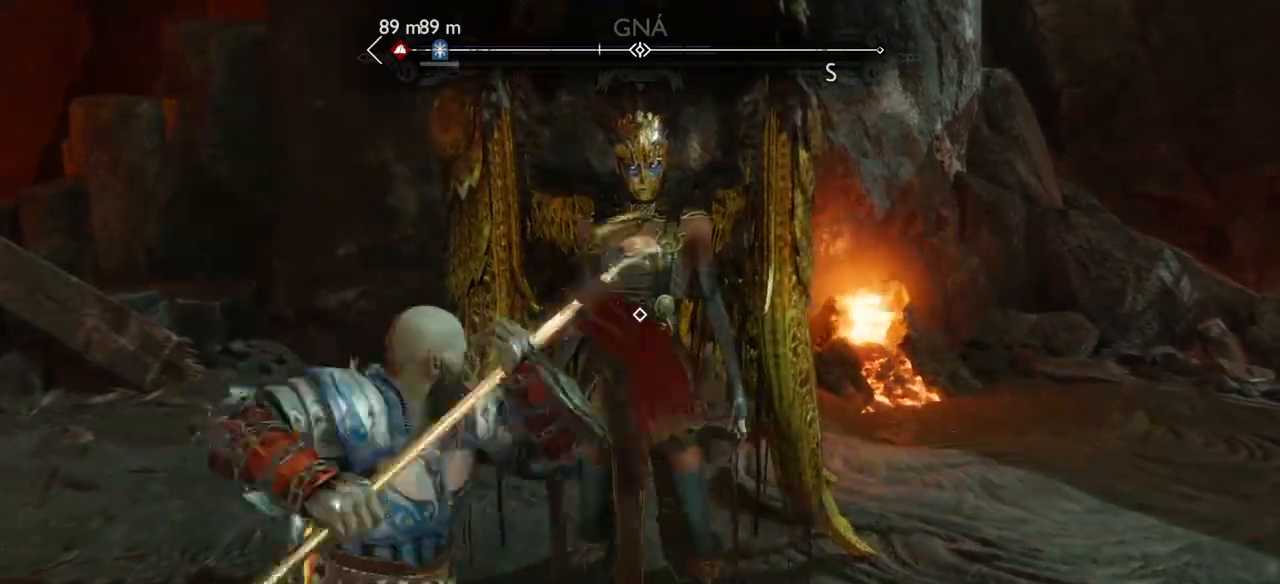
{"buttons": [], "left_stick": "center", "right_stick": "center", "events": [[67, "R1", "down"], [133, "R1", "up"], [234, "R1", "down"], [334, "R1", "up"], [434, "R1", "down"], [500, "R1", "up"]]}
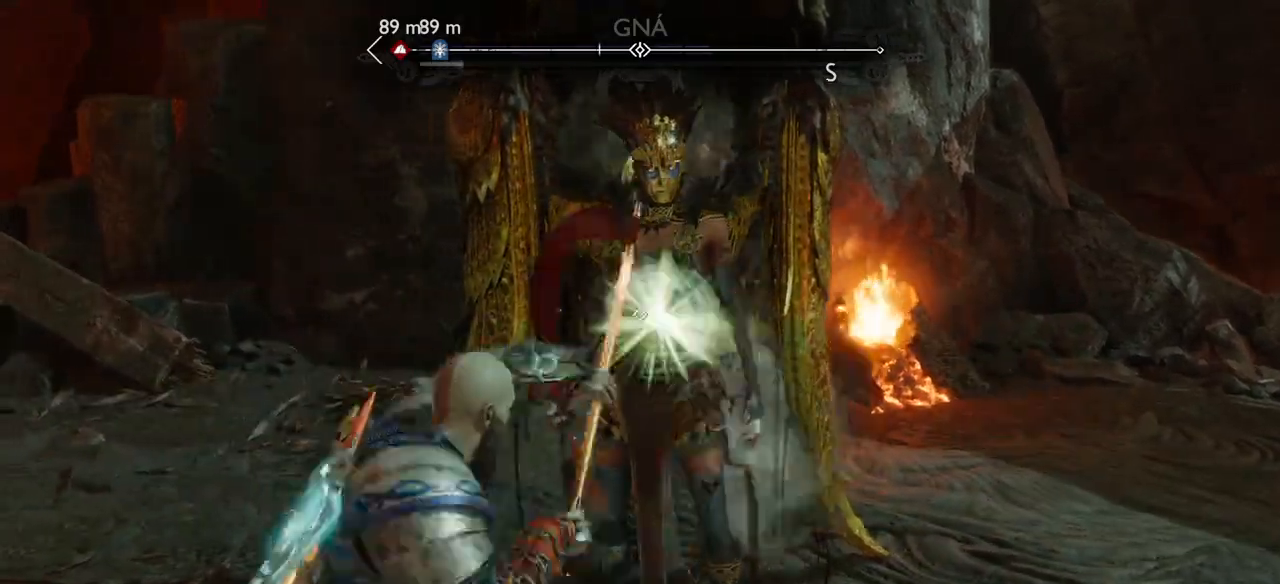
{"buttons": ["R1"], "left_stick": "center", "right_stick": "center", "events": [[101, "R1", "down"], [167, "R1", "up"], [267, "R1", "down"], [368, "R1", "up"], [468, "R1", "down"]]}
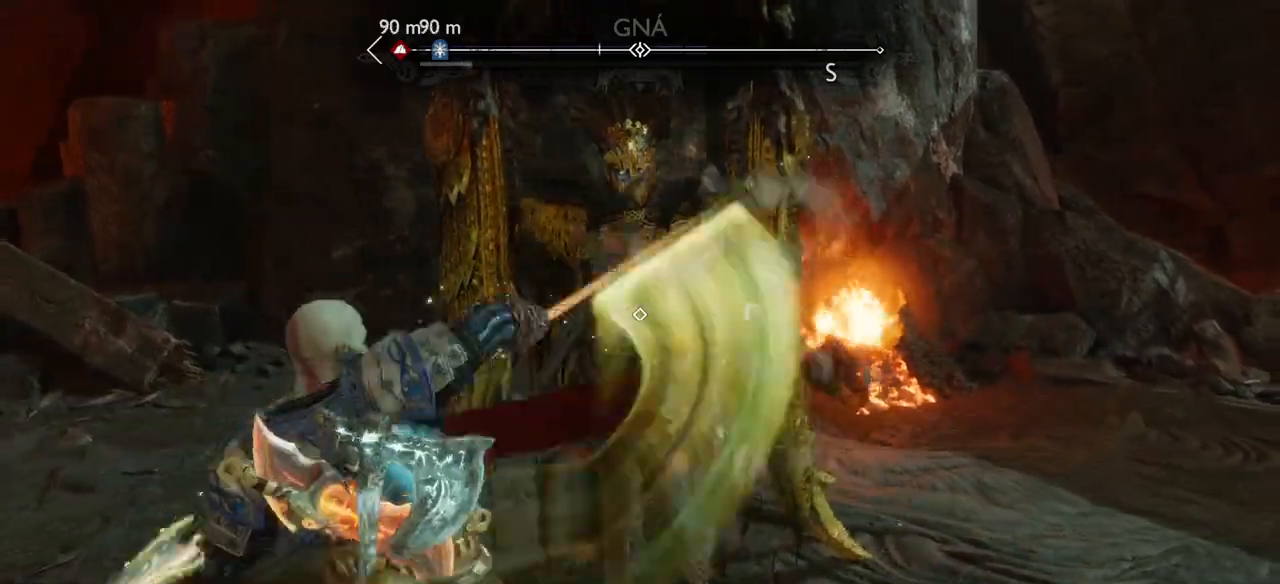
{"buttons": [], "left_stick": "center", "right_stick": "center", "events": [[67, "R1", "up"], [133, "R1", "down"], [267, "R1", "up"], [367, "R1", "down"], [467, "R1", "up"]]}
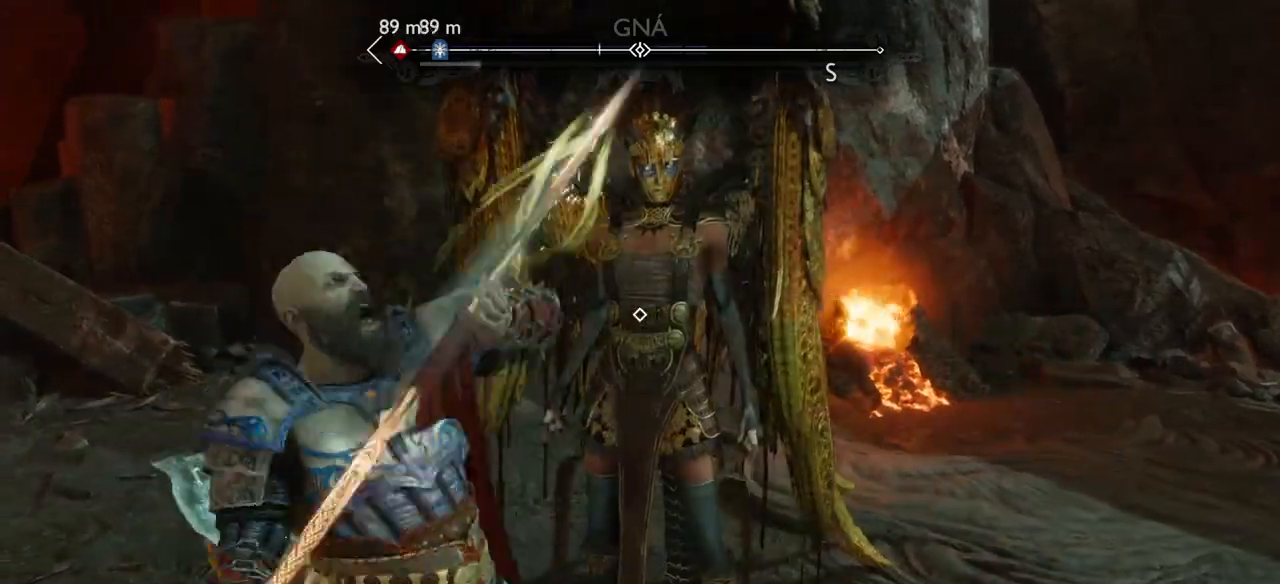
{"buttons": [], "left_stick": "center", "right_stick": "center", "events": [[101, "R1", "down"], [234, "R1", "up"], [334, "R1", "down"], [468, "R1", "up"]]}
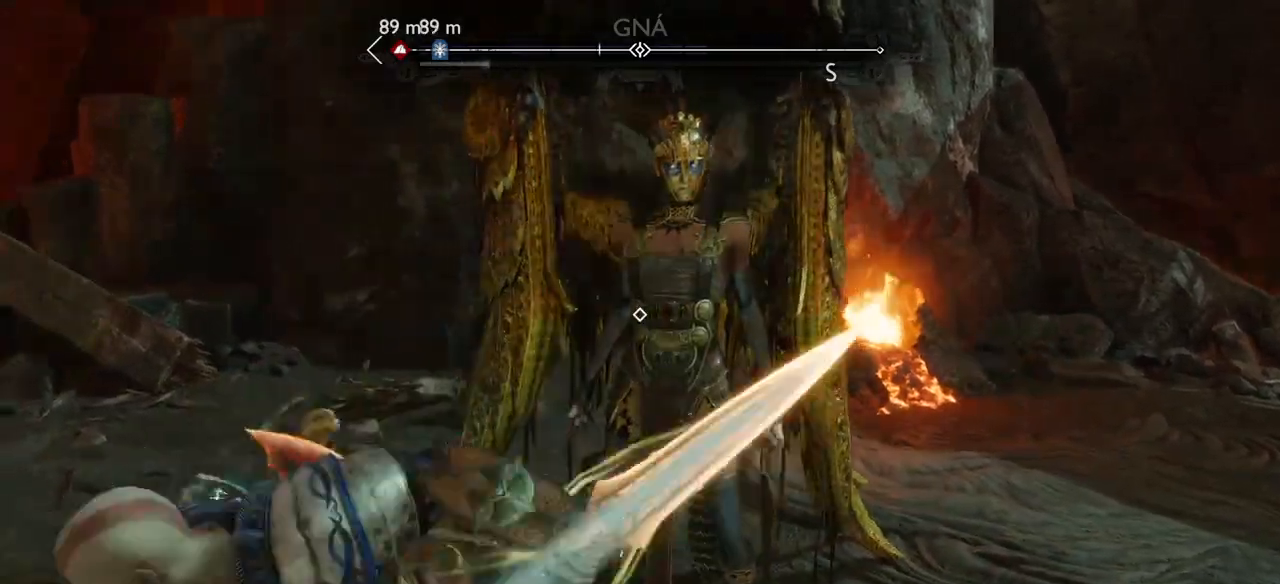
{"buttons": [], "left_stick": "center", "right_stick": "center", "events": [[167, "R1", "down"], [267, "R1", "up"], [367, "R1", "down"], [500, "R1", "up"]]}
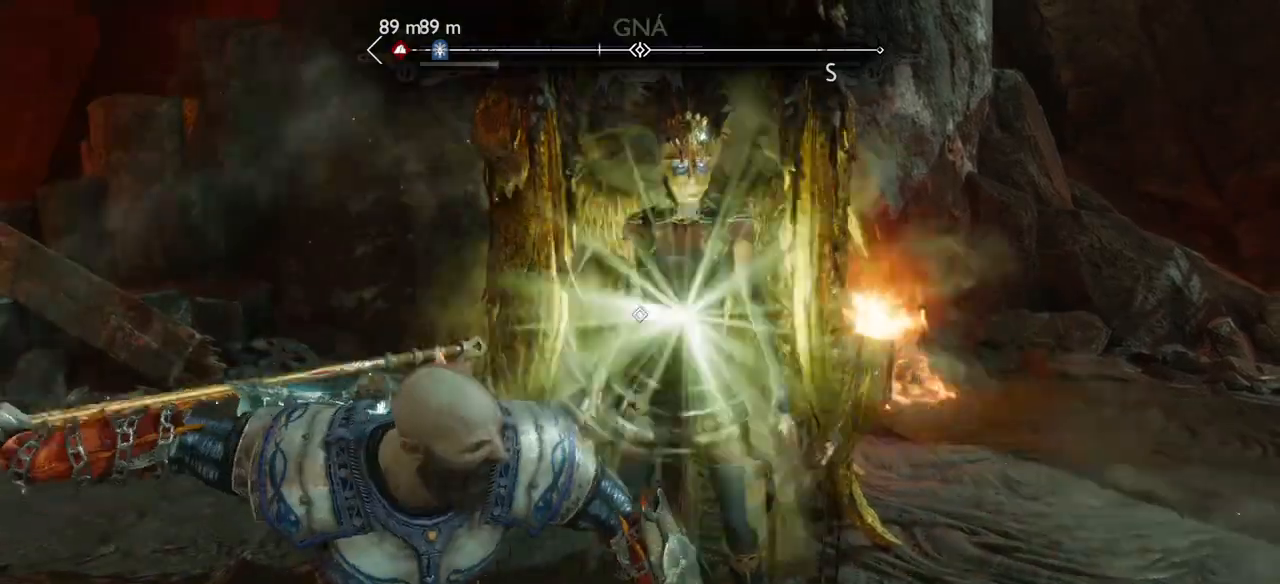
{"buttons": ["R1"], "left_stick": "center", "right_stick": "center", "events": [[301, "R1", "down"], [401, "R1", "up"], [501, "R1", "down"]]}
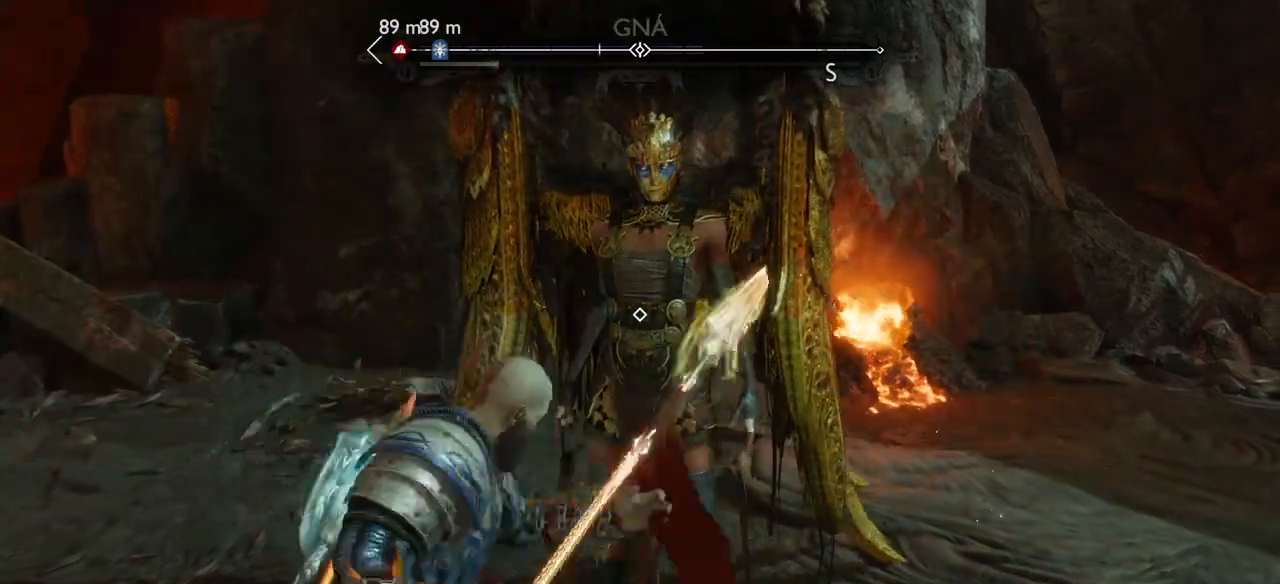
{"buttons": [], "left_stick": "center", "right_stick": "center", "events": [[100, "R1", "up"], [167, "R1", "down"], [267, "R1", "up"], [367, "R1", "down"], [434, "R1", "up"]]}
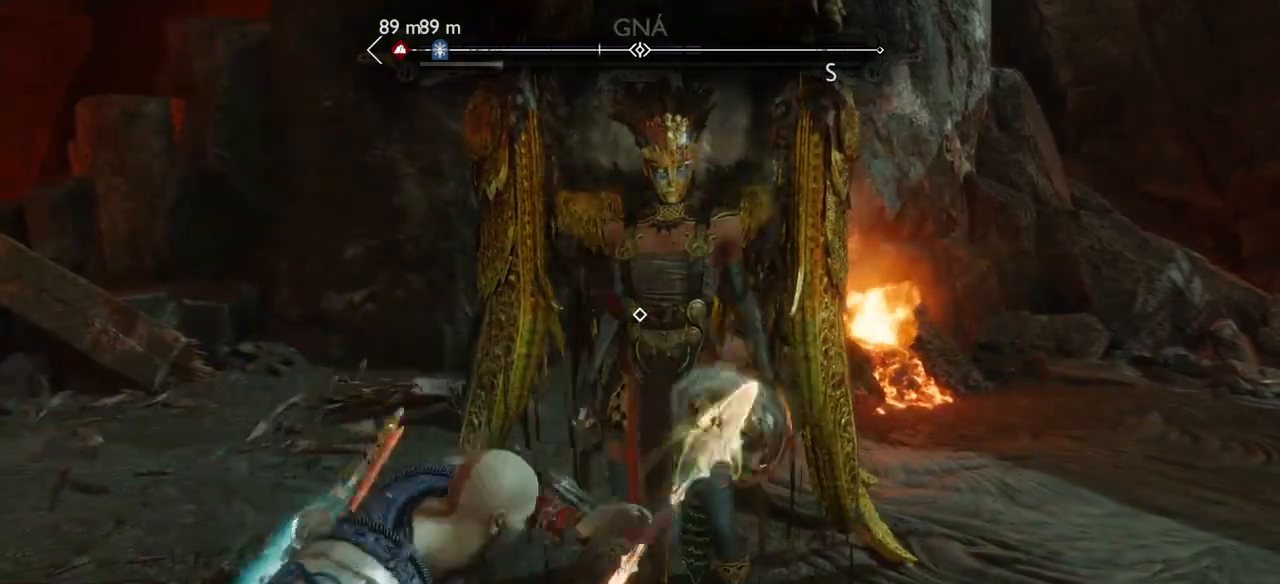
{"buttons": [], "left_stick": "center", "right_stick": "center", "events": [[34, "R1", "down"], [134, "R1", "up"], [201, "R1", "down"], [334, "R1", "up"]]}